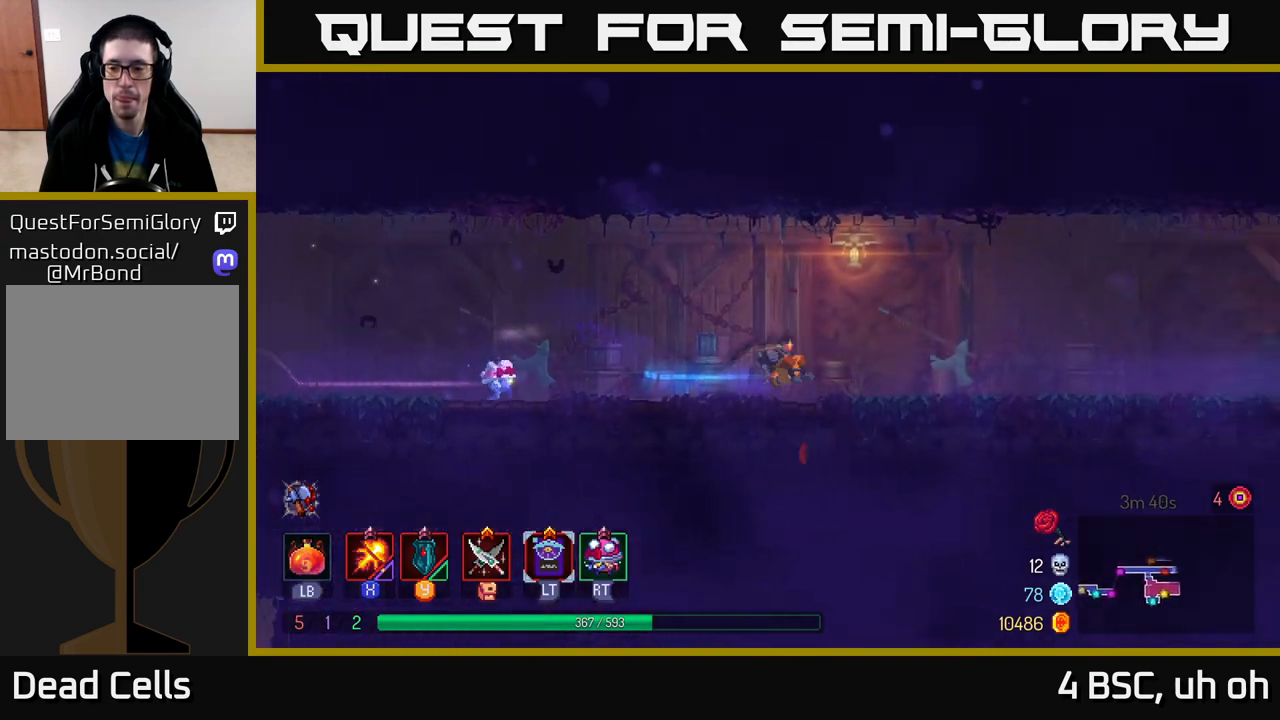
Gameplay with a controller (Xbox layout); each line is a JSON object with the inputs held at the frame after it. "events" lists button and stick changes between this image and that frame as [ms after this image, input, new state], when the widget could be followed in between.
{"buttons": [], "left_stick": "right", "right_stick": "center", "events": [[167, "A", "down"], [250, "A", "up"]]}
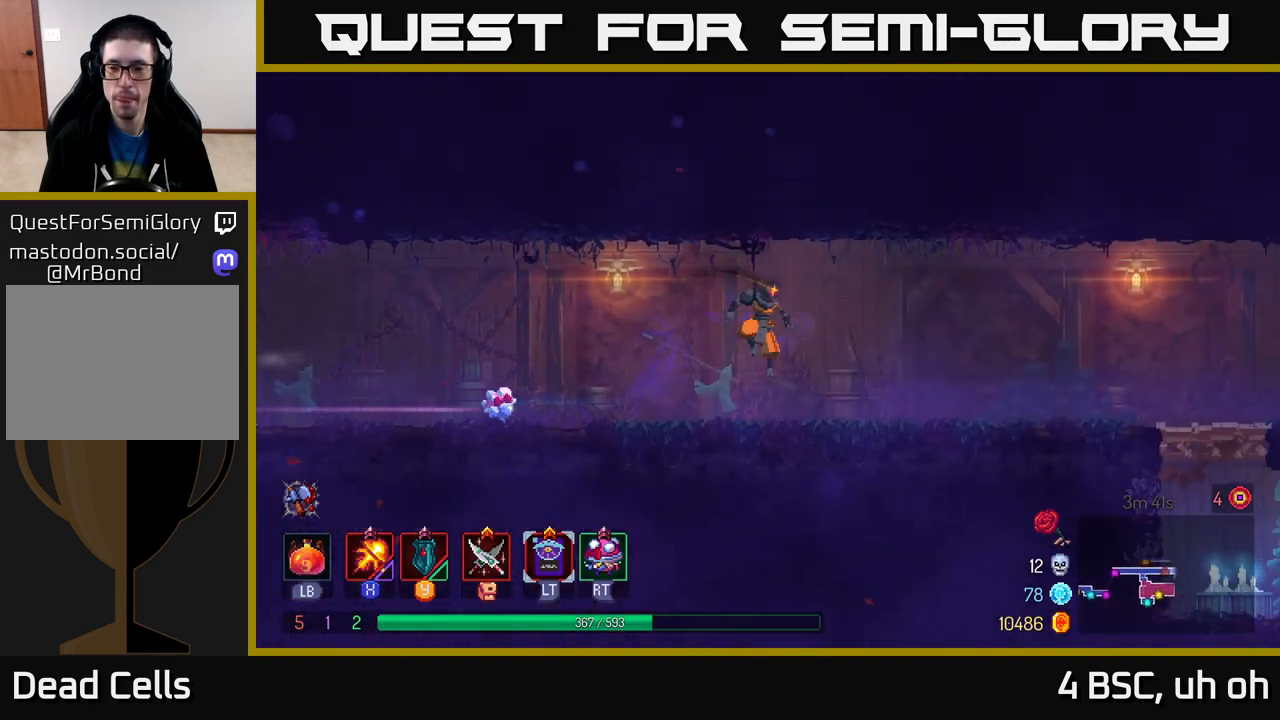
{"buttons": [], "left_stick": "right", "right_stick": "center", "events": [[167, "B", "down"], [350, "B", "up"]]}
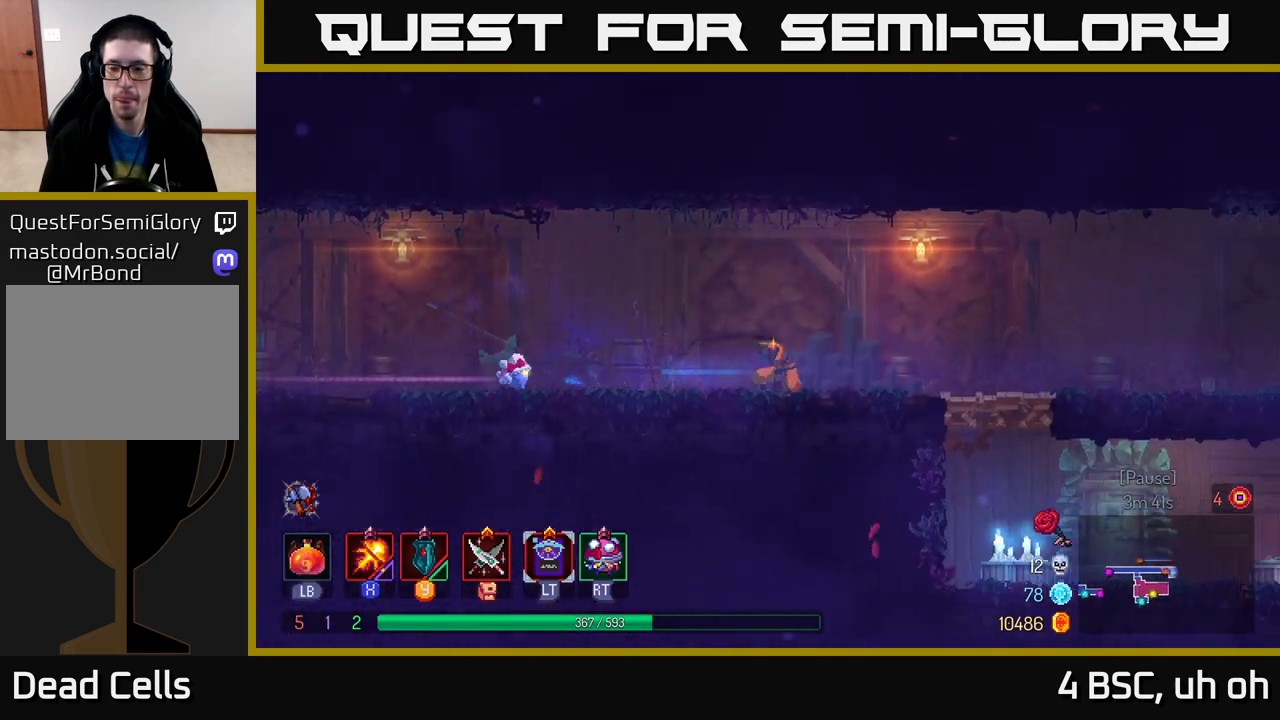
{"buttons": ["A"], "left_stick": "down", "right_stick": "center", "events": [[450, "left_stick", "down"], [483, "A", "down"]]}
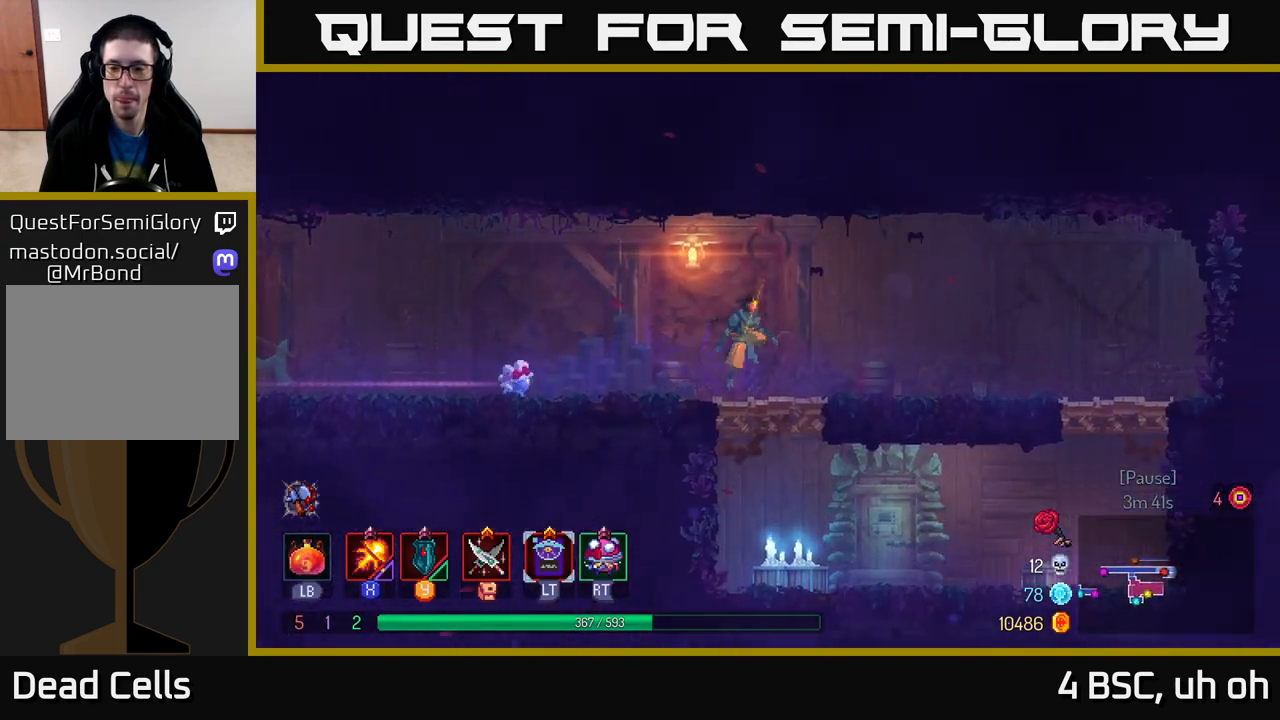
{"buttons": [], "left_stick": "right", "right_stick": "center", "events": [[33, "A", "up"], [150, "left_stick", "center"], [300, "left_stick", "right"]]}
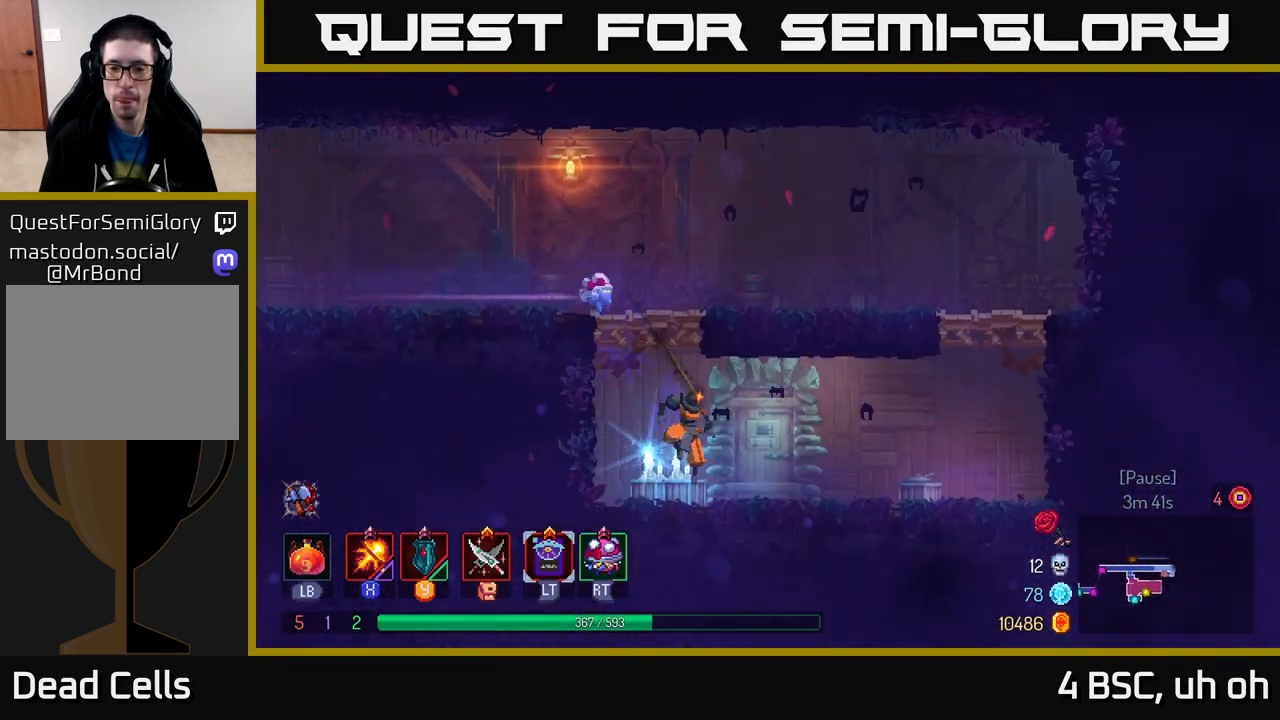
{"buttons": ["R1"], "left_stick": "center", "right_stick": "center", "events": [[133, "left_stick", "left"], [483, "R1", "down"], [500, "left_stick", "center"]]}
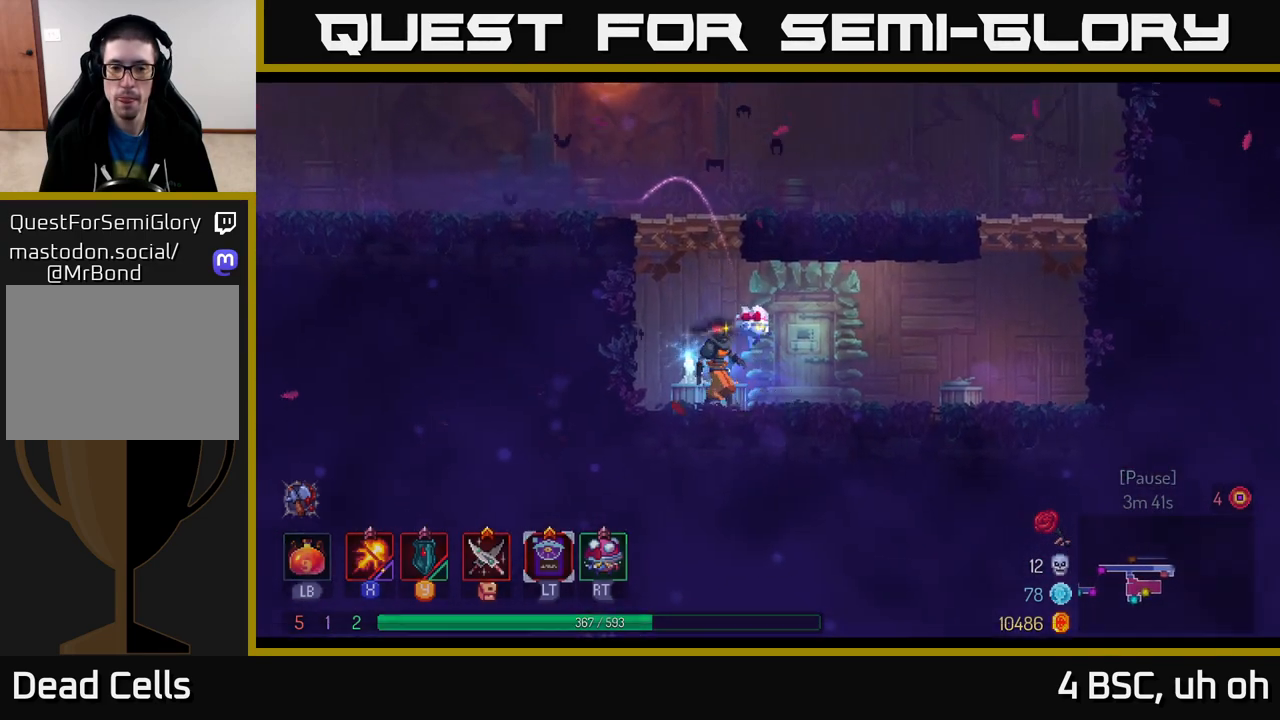
{"buttons": [], "left_stick": "center", "right_stick": "center", "events": [[100, "R1", "up"], [250, "left_stick", "right"], [483, "left_stick", "center"]]}
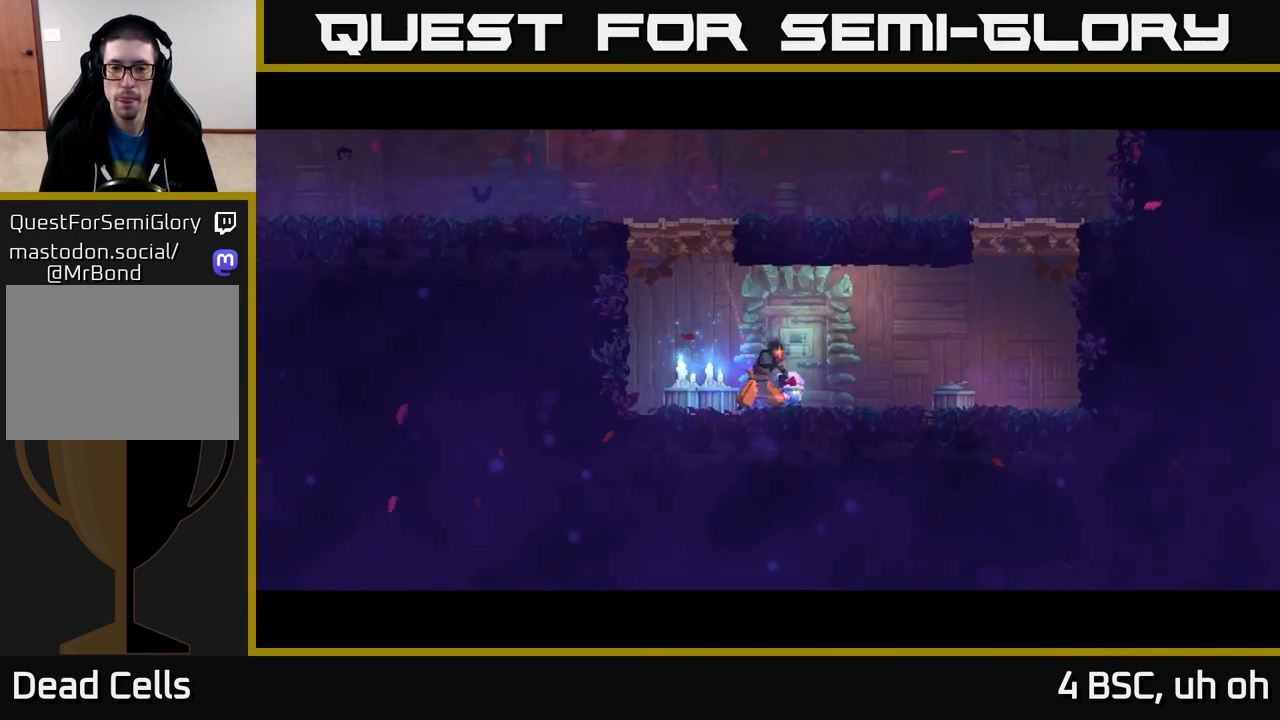
{"buttons": [], "left_stick": "center", "right_stick": "center", "events": []}
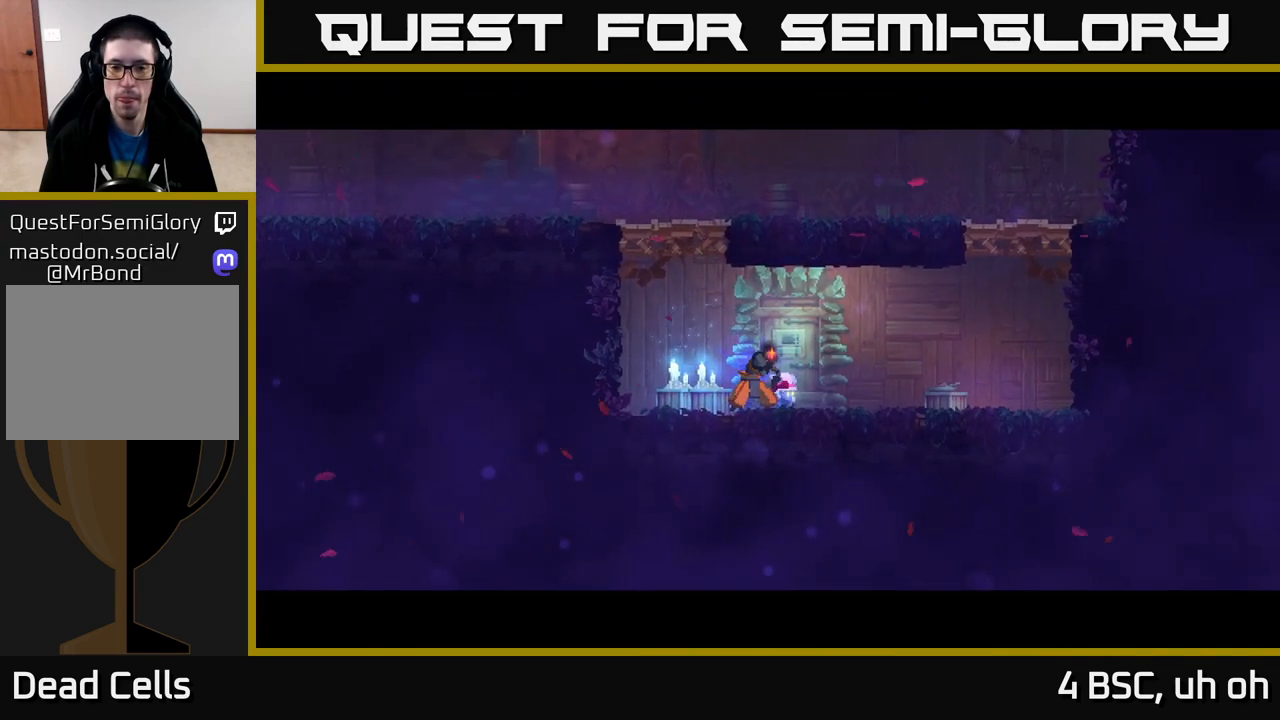
{"buttons": [], "left_stick": "center", "right_stick": "center", "events": [[300, "A", "down"], [350, "A", "up"]]}
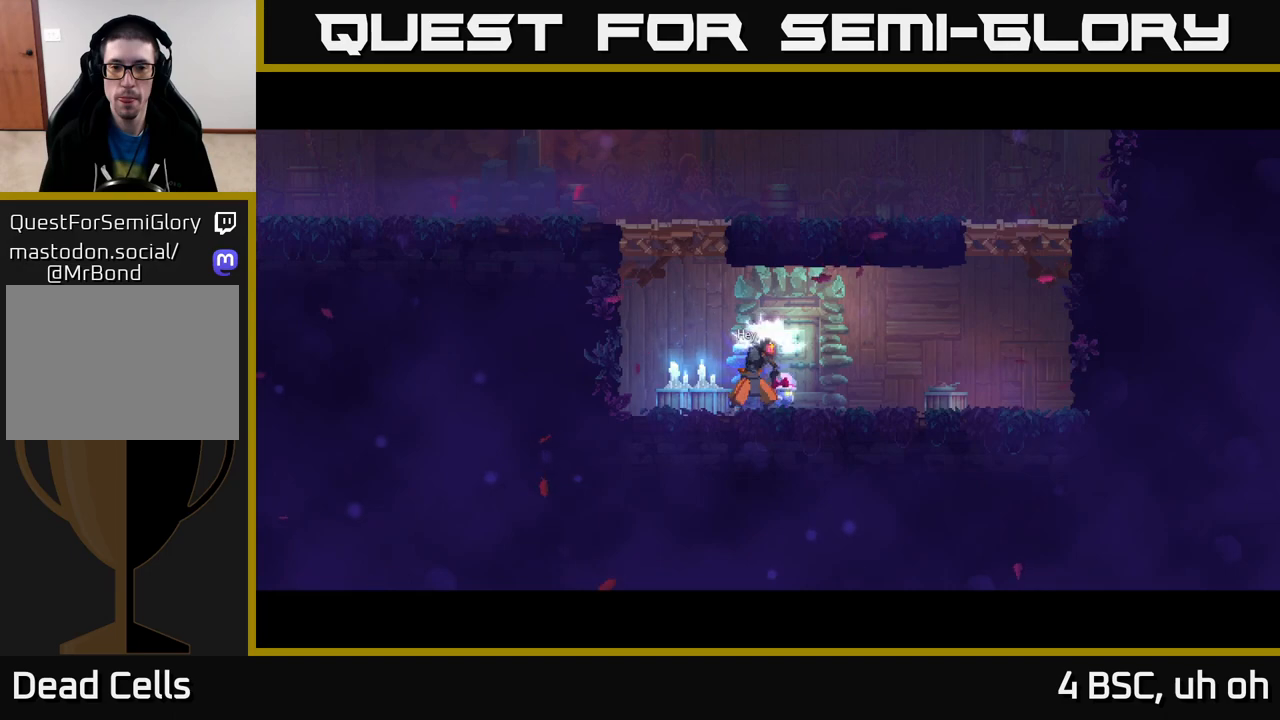
{"buttons": [], "left_stick": "center", "right_stick": "center", "events": [[33, "A", "down"], [100, "A", "up"]]}
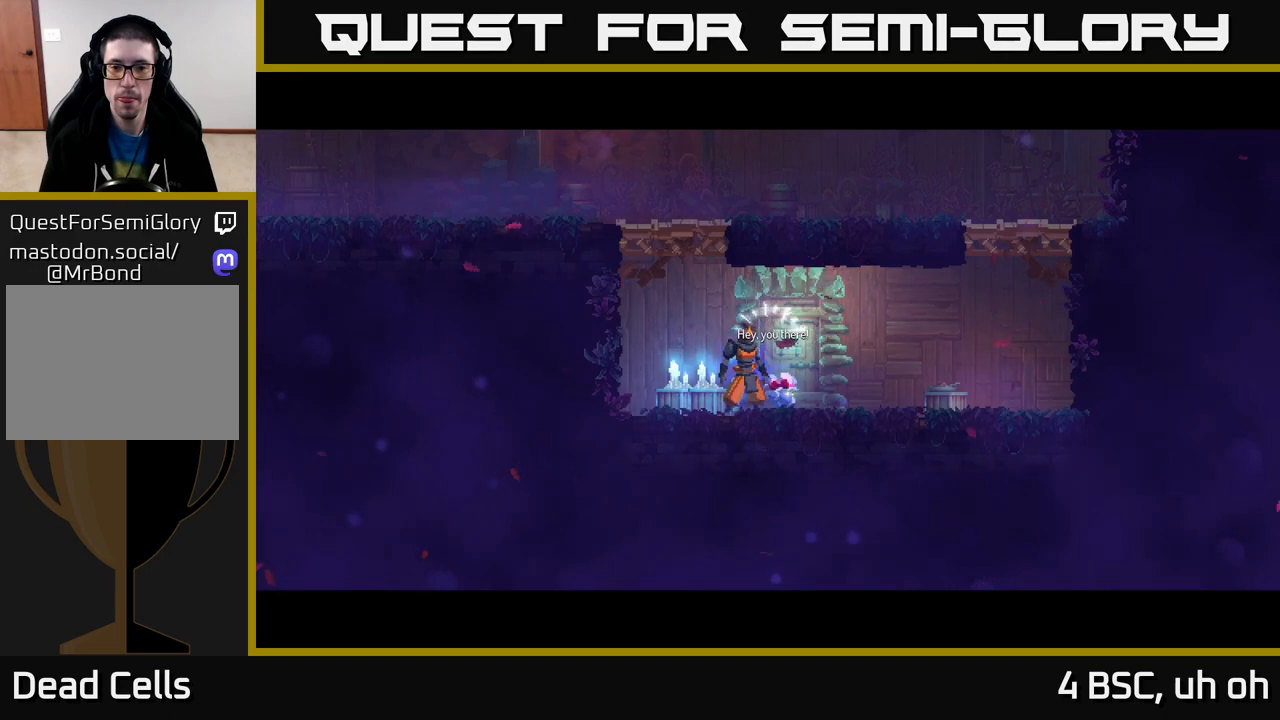
{"buttons": ["A"], "left_stick": "center", "right_stick": "center", "events": [[17, "A", "down"], [133, "A", "up"], [233, "A", "down"], [333, "A", "up"], [433, "A", "down"]]}
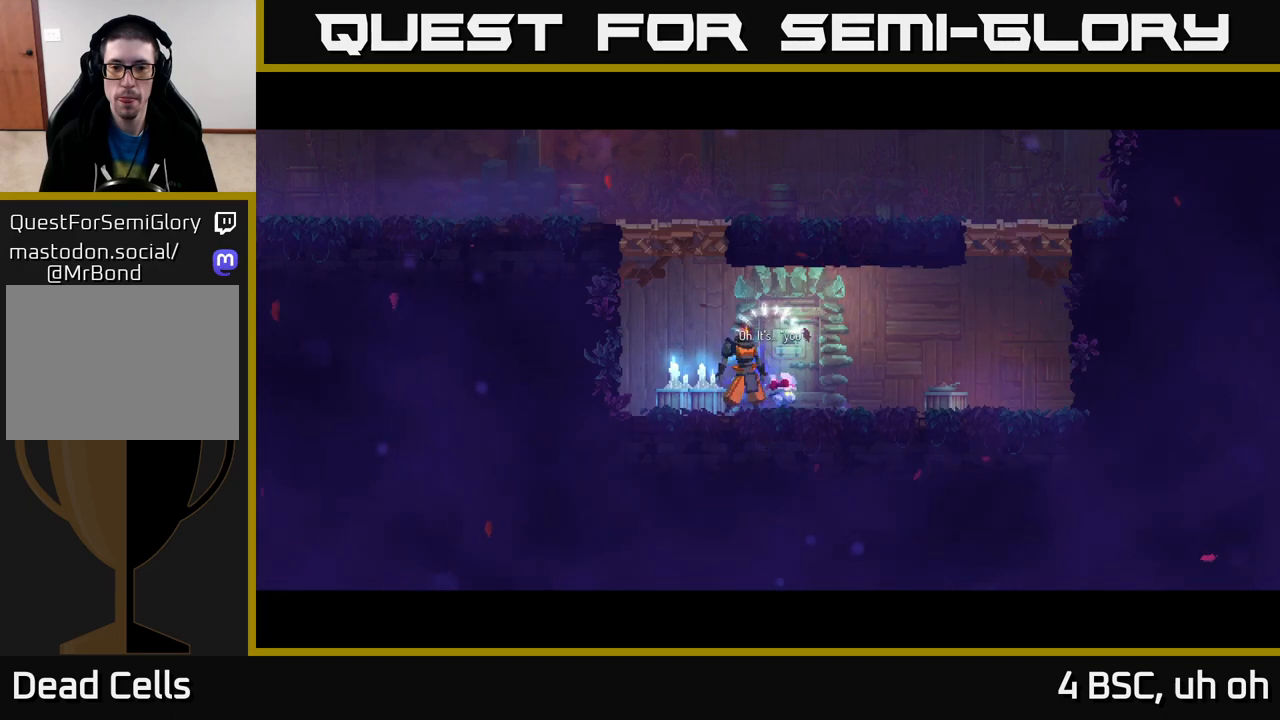
{"buttons": ["A"], "left_stick": "center", "right_stick": "center", "events": [[17, "A", "up"], [117, "A", "down"], [217, "A", "up"], [300, "A", "down"], [400, "A", "up"], [500, "A", "down"]]}
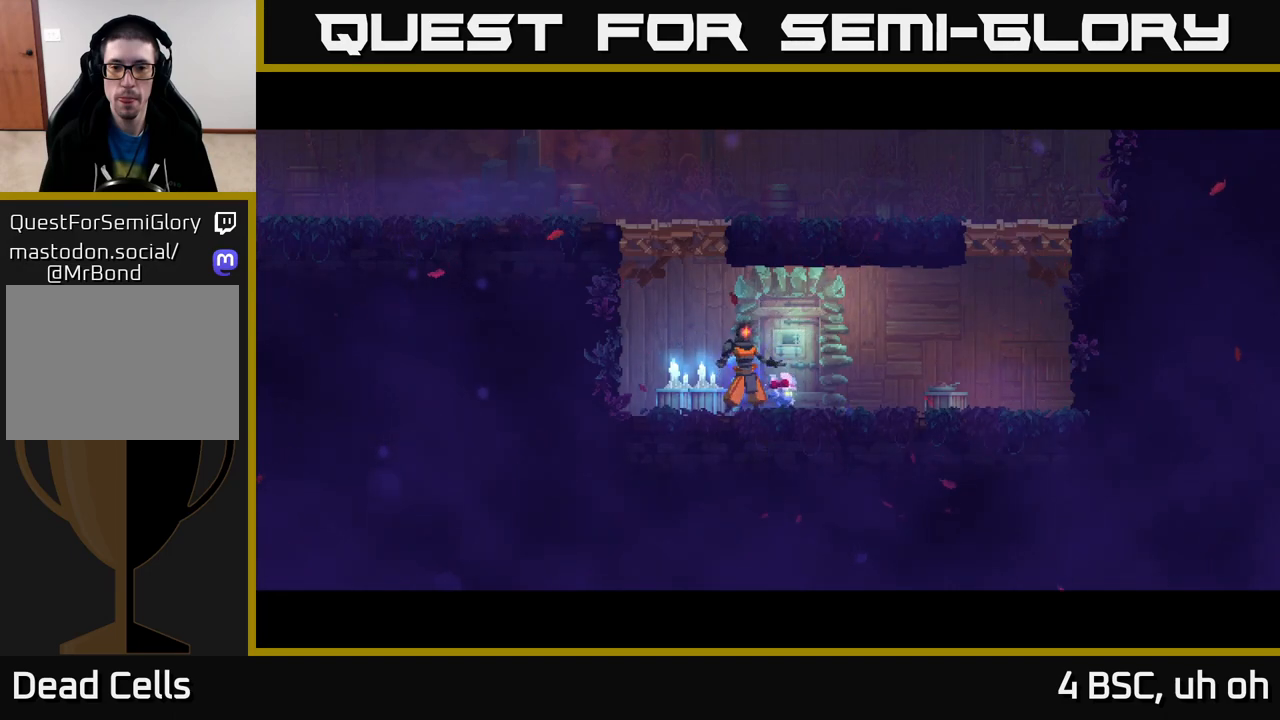
{"buttons": [], "left_stick": "center", "right_stick": "center", "events": [[117, "A", "up"], [200, "A", "down"], [300, "A", "up"], [400, "A", "down"], [500, "A", "up"]]}
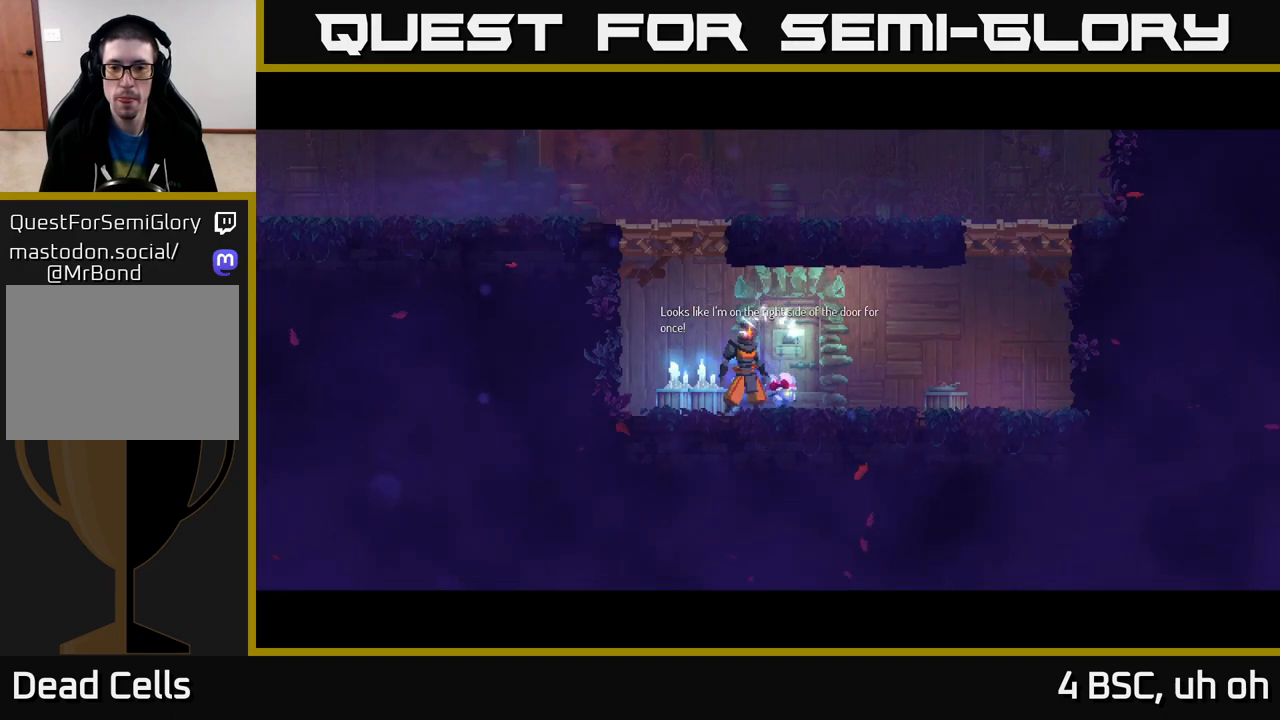
{"buttons": ["A"], "left_stick": "center", "right_stick": "center", "events": [[100, "A", "down"], [200, "A", "up"], [283, "A", "down"], [383, "A", "up"], [483, "A", "down"]]}
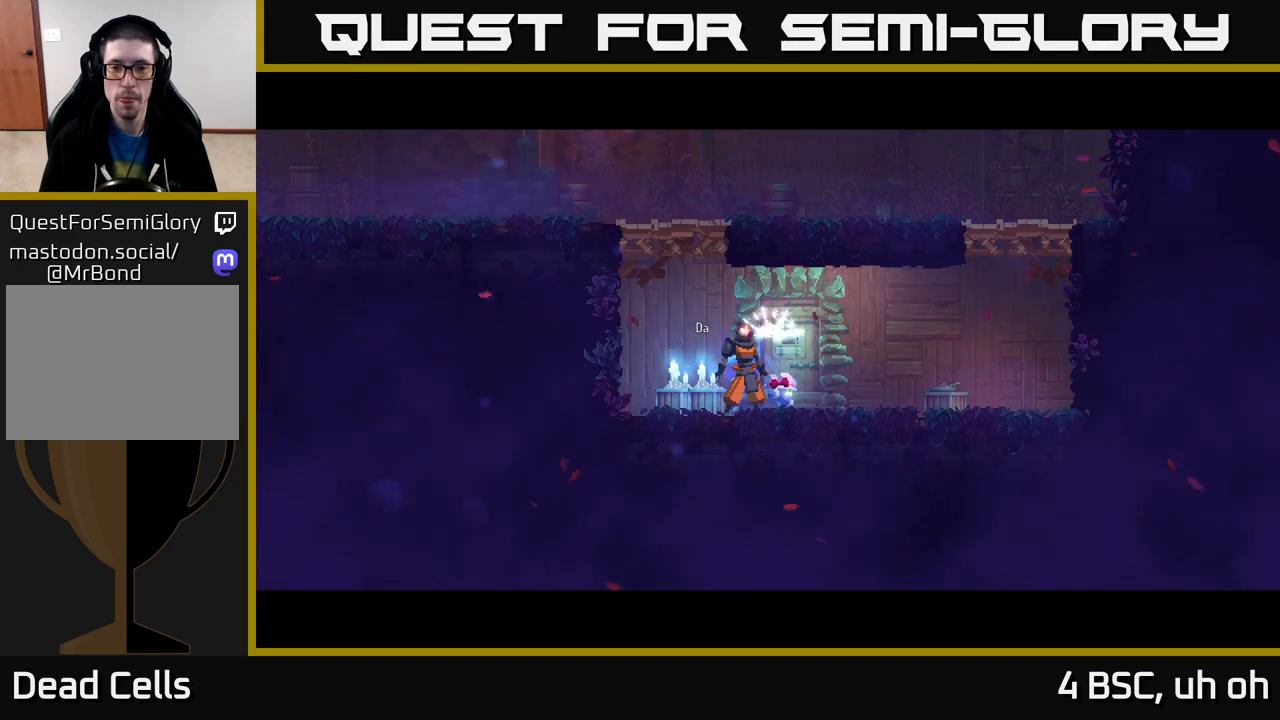
{"buttons": [], "left_stick": "right", "right_stick": "center", "events": [[67, "A", "up"], [233, "A", "down"], [300, "A", "up"], [350, "left_stick", "right"], [417, "A", "down"], [500, "A", "up"]]}
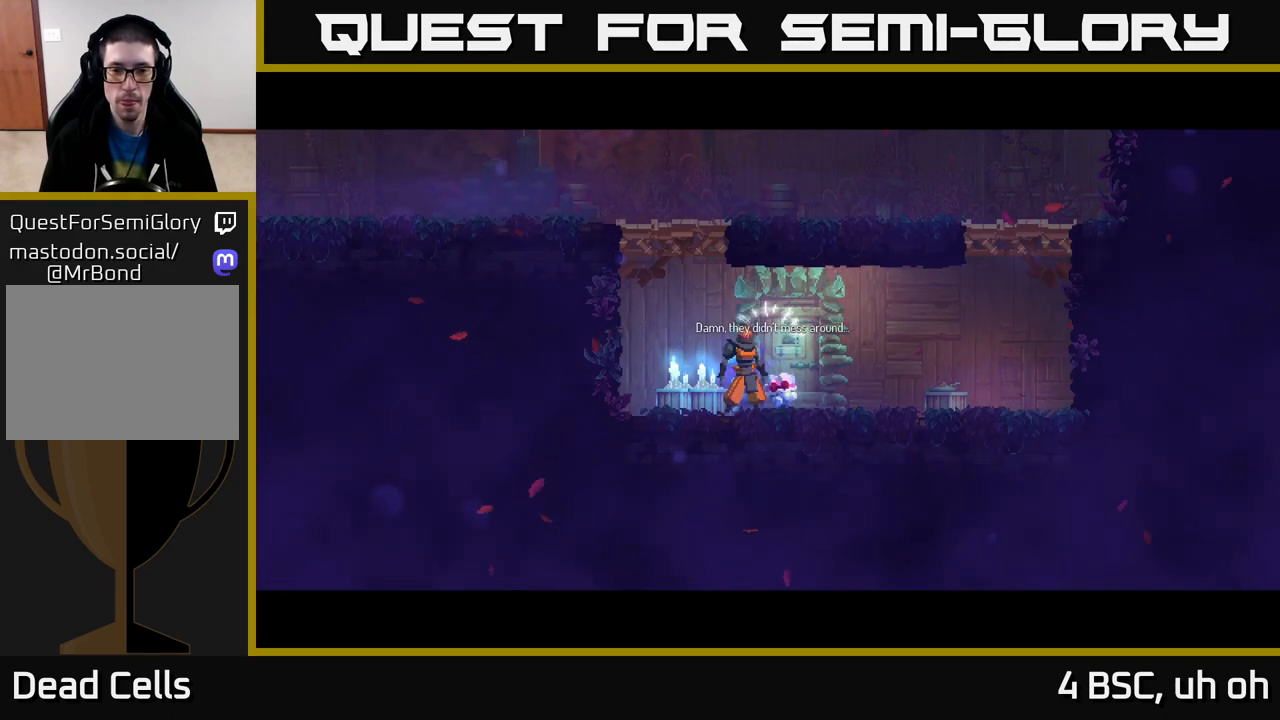
{"buttons": [], "left_stick": "right", "right_stick": "center", "events": [[133, "A", "down"], [217, "A", "up"], [333, "A", "down"], [433, "A", "up"]]}
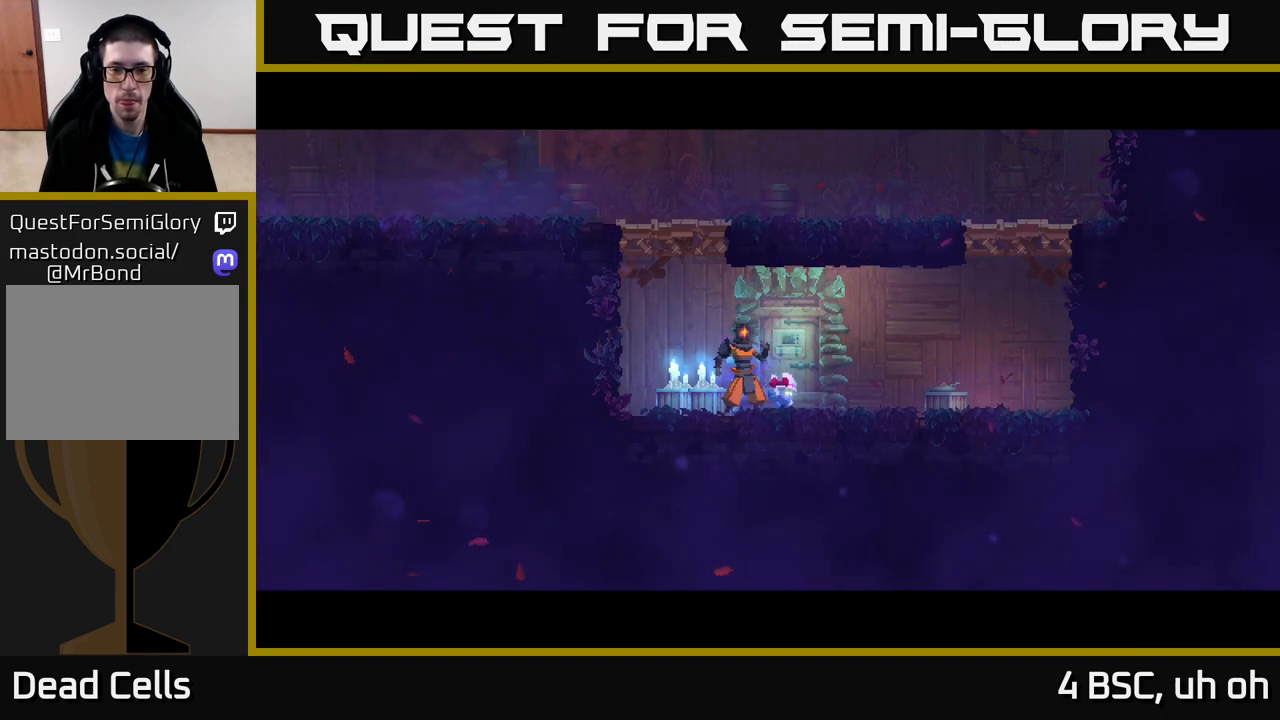
{"buttons": ["A"], "left_stick": "center", "right_stick": "center", "events": [[33, "A", "down"], [133, "A", "up"], [250, "A", "down"], [300, "left_stick", "center"], [350, "A", "up"], [450, "A", "down"]]}
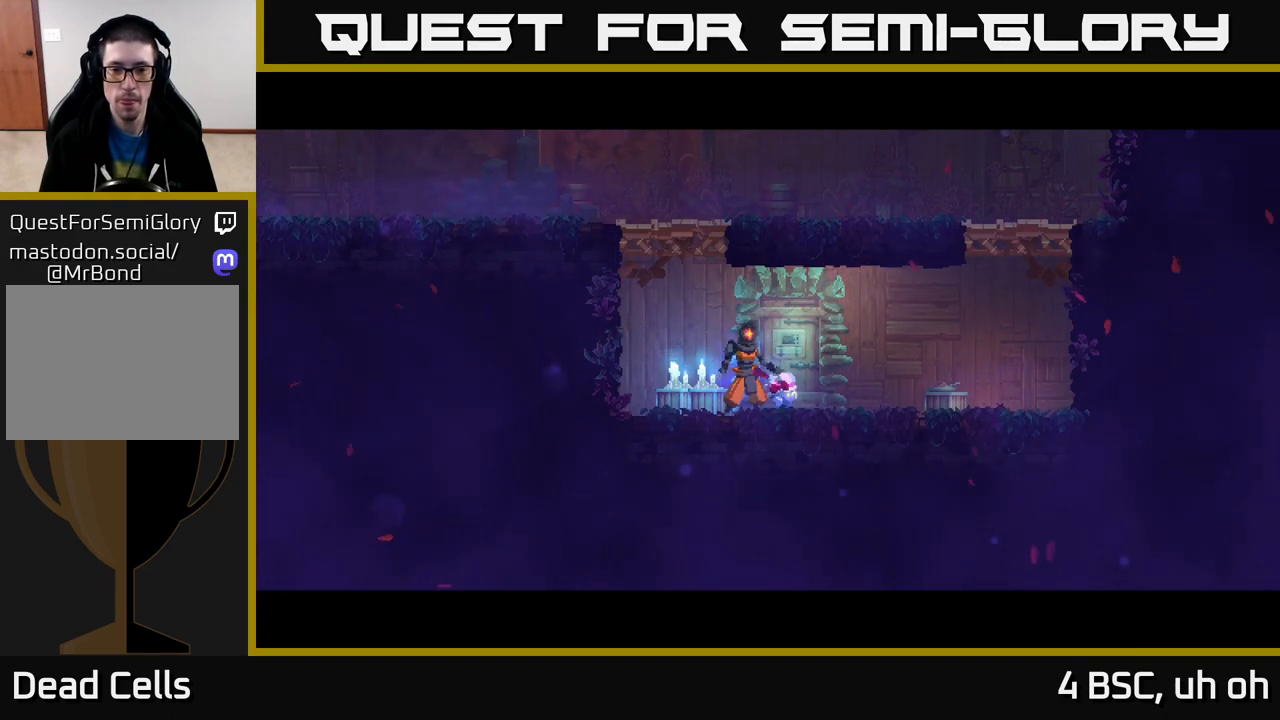
{"buttons": [], "left_stick": "right", "right_stick": "center", "events": [[50, "A", "up"], [167, "A", "down"], [167, "left_stick", "right"], [267, "A", "up"], [367, "A", "down"], [483, "A", "up"]]}
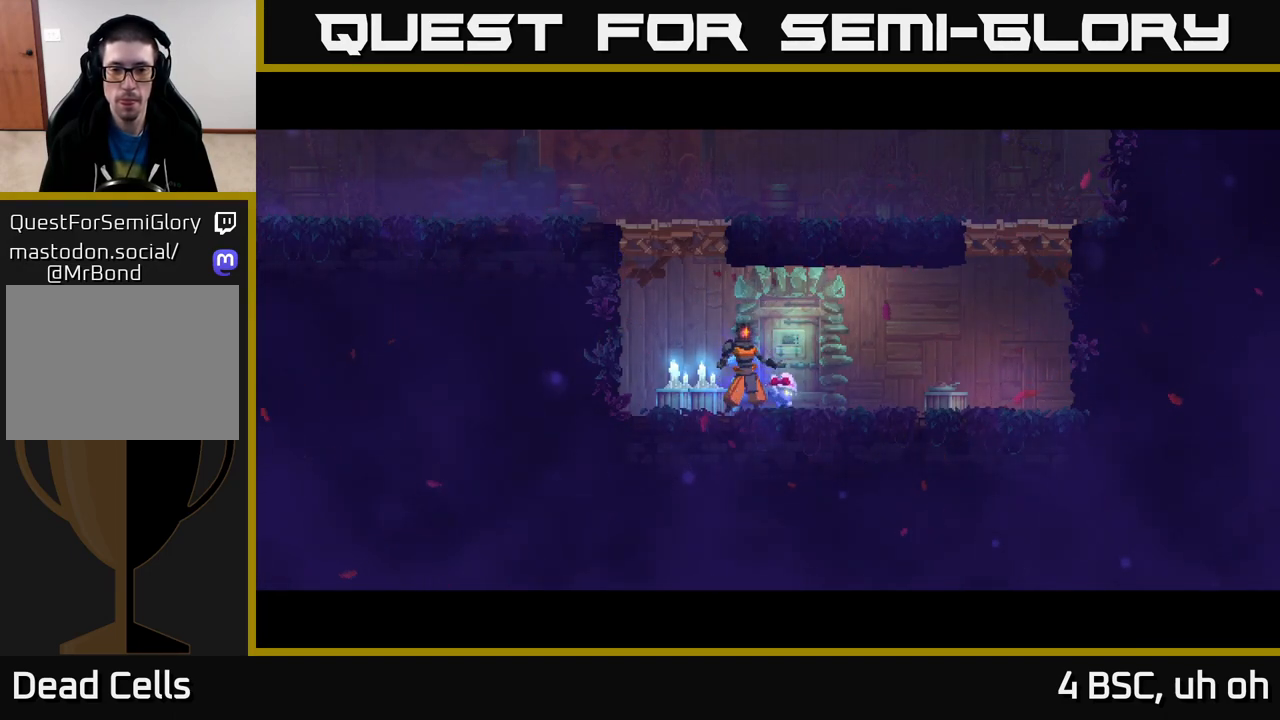
{"buttons": ["A"], "left_stick": "right", "right_stick": "center", "events": [[67, "A", "down"], [183, "A", "up"], [283, "A", "down"], [383, "A", "up"], [467, "A", "down"]]}
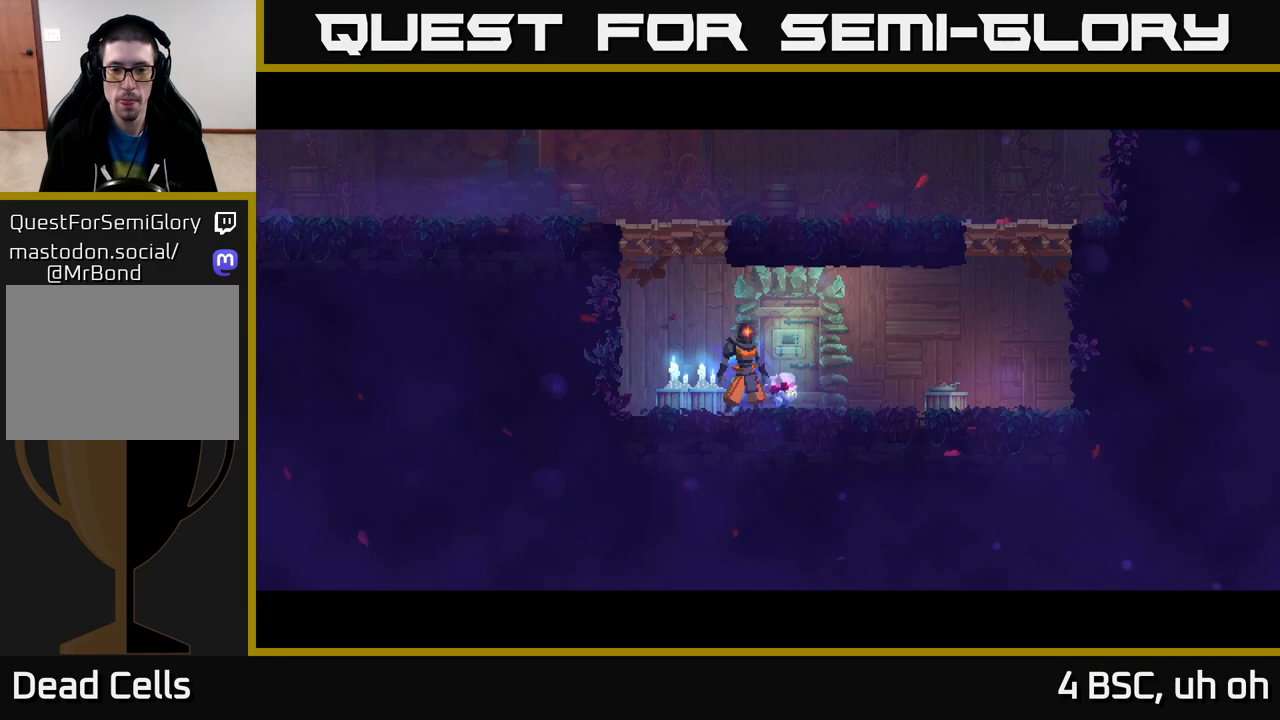
{"buttons": [], "left_stick": "right", "right_stick": "center", "events": [[83, "A", "up"]]}
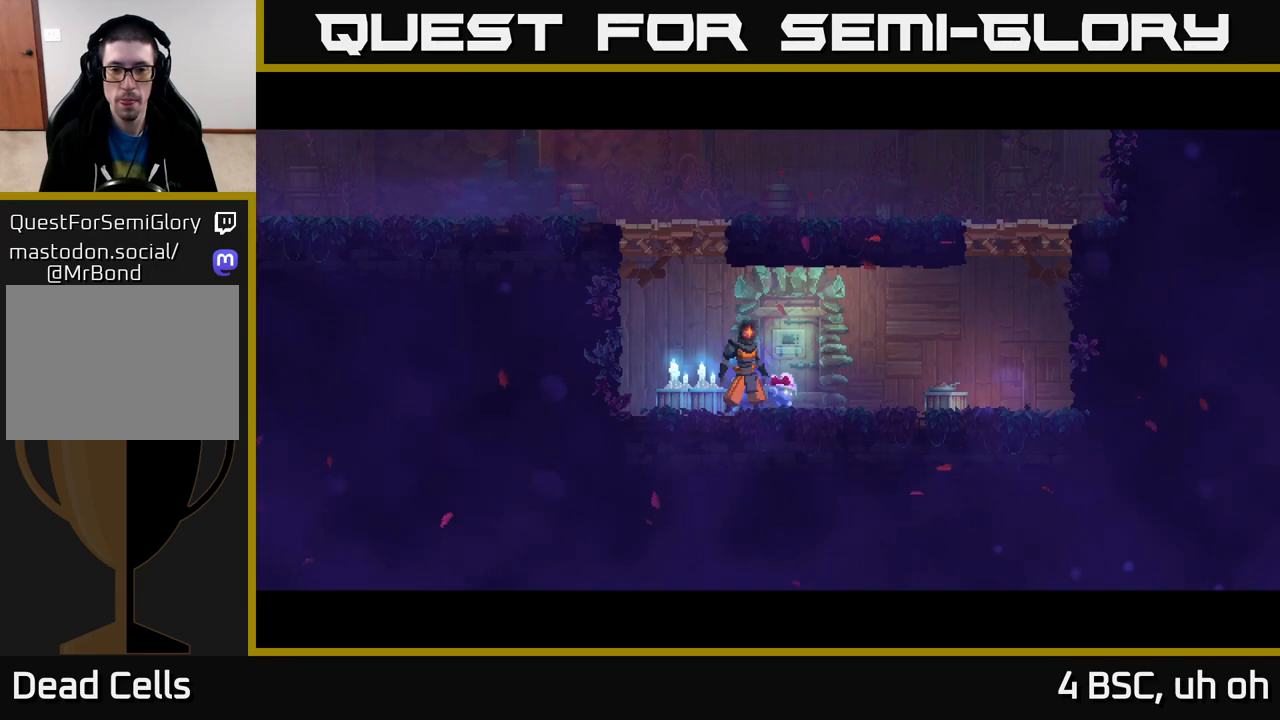
{"buttons": [], "left_stick": "center", "right_stick": "center", "events": [[417, "left_stick", "center"]]}
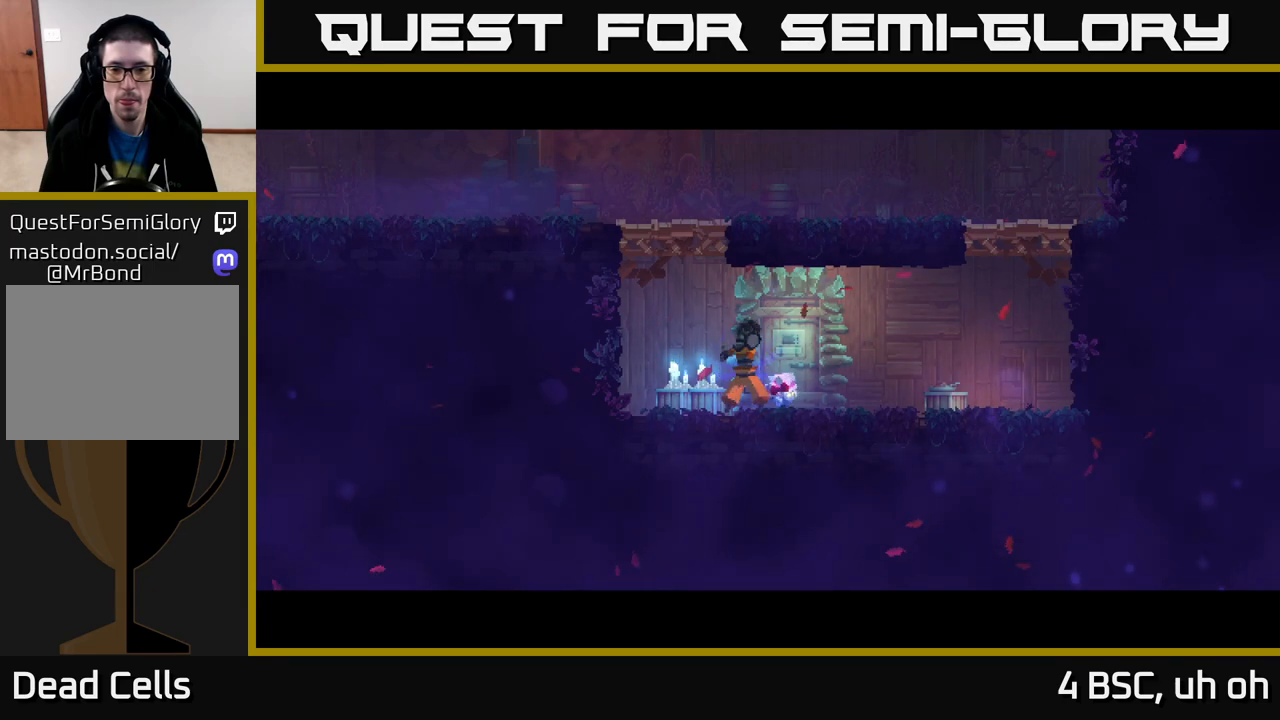
{"buttons": [], "left_stick": "right", "right_stick": "center", "events": [[267, "left_stick", "right"]]}
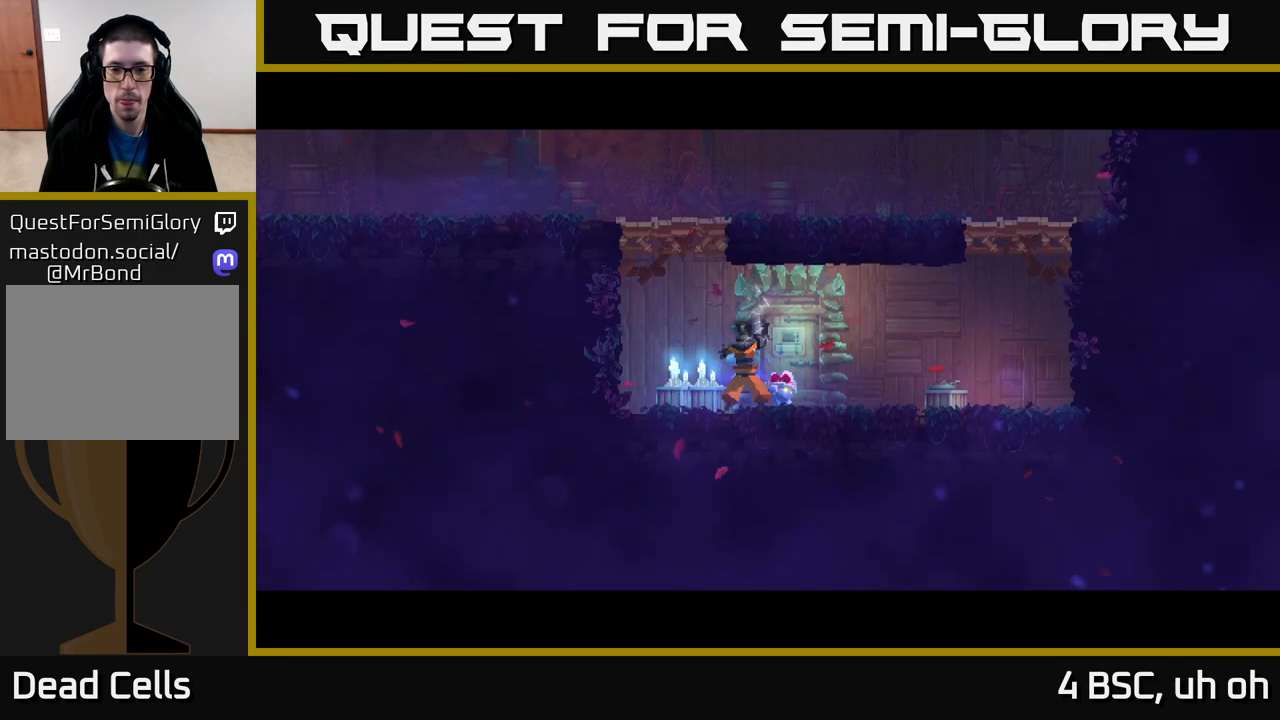
{"buttons": [], "left_stick": "right", "right_stick": "center", "events": [[50, "left_stick", "center"], [433, "left_stick", "right"]]}
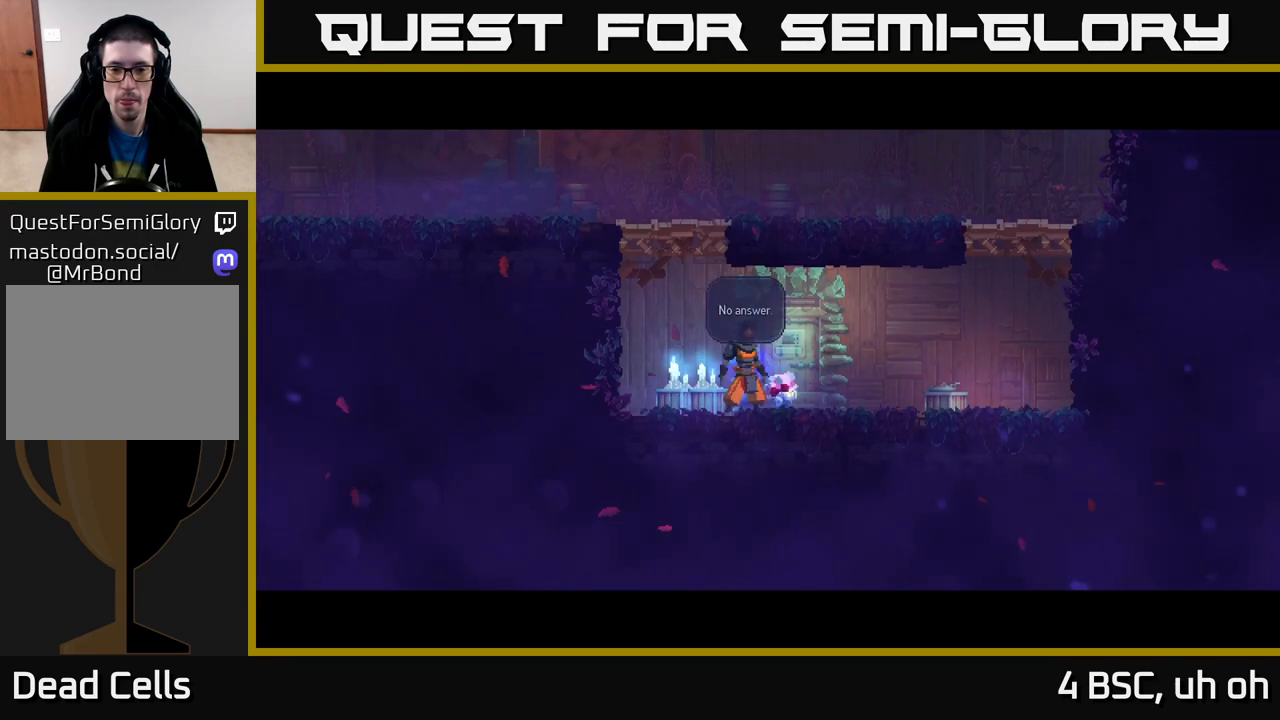
{"buttons": [], "left_stick": "right", "right_stick": "center", "events": [[50, "A", "down"], [150, "A", "up"]]}
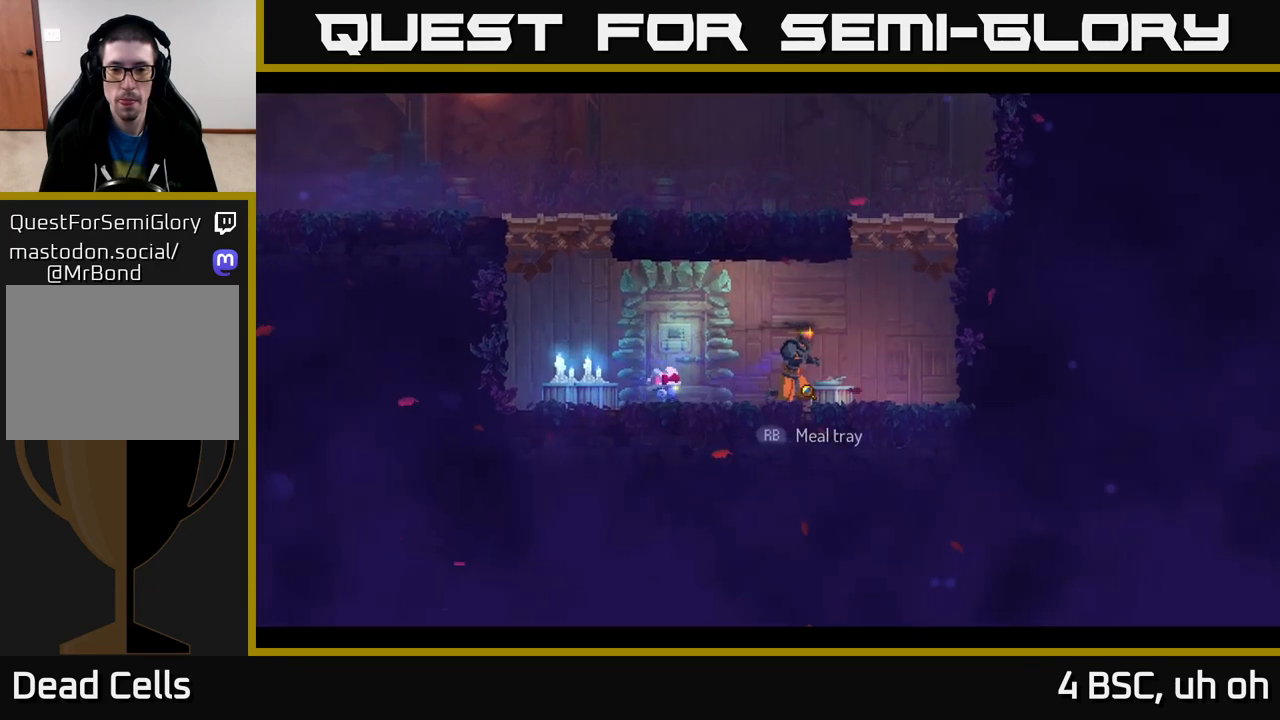
{"buttons": [], "left_stick": "center", "right_stick": "center", "events": [[50, "R1", "down"], [117, "left_stick", "left"], [150, "R1", "up"], [233, "left_stick", "center"]]}
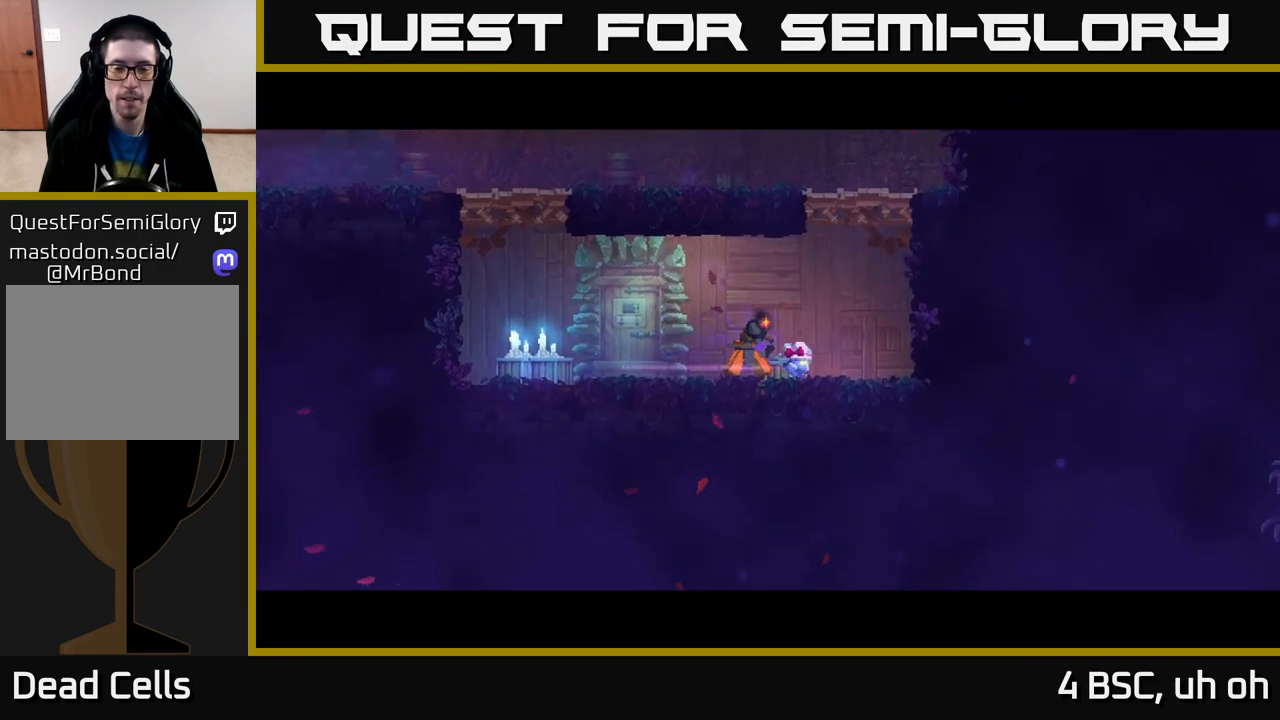
{"buttons": [], "left_stick": "center", "right_stick": "center", "events": [[433, "A", "down"], [500, "A", "up"]]}
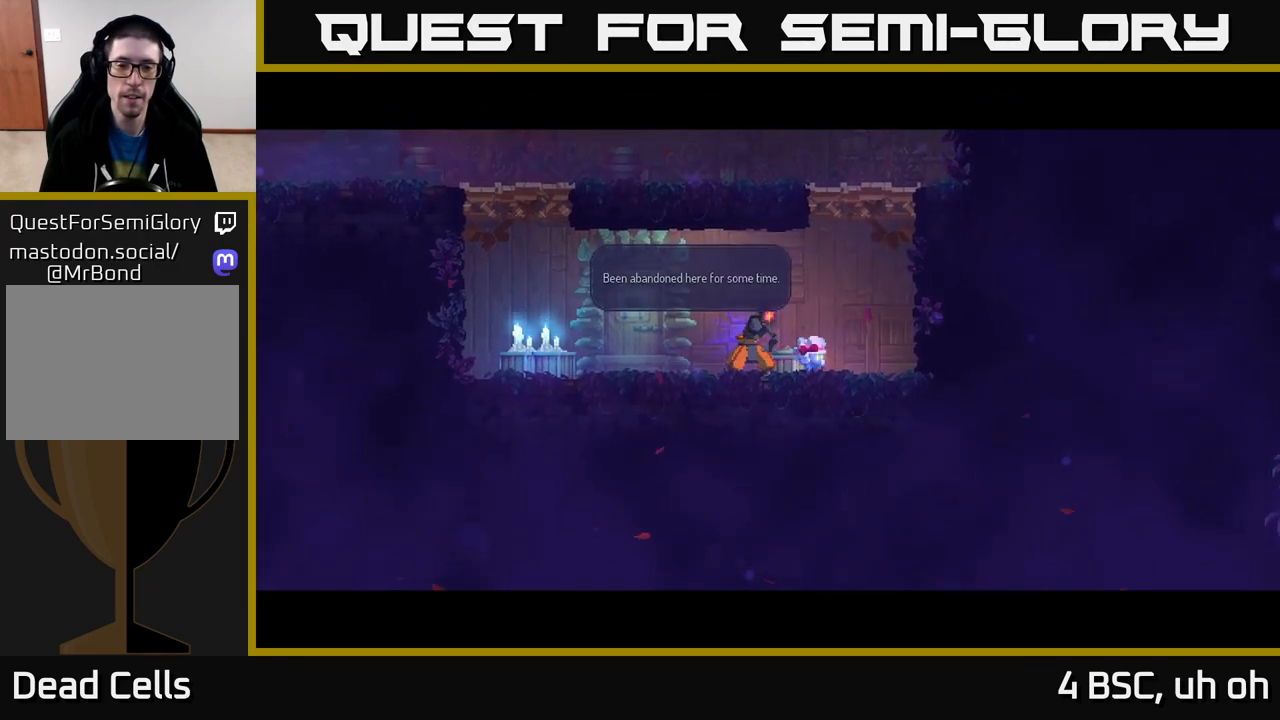
{"buttons": [], "left_stick": "center", "right_stick": "center", "events": [[83, "A", "down"], [133, "A", "up"], [217, "A", "down"], [300, "A", "up"], [400, "A", "down"], [467, "A", "up"]]}
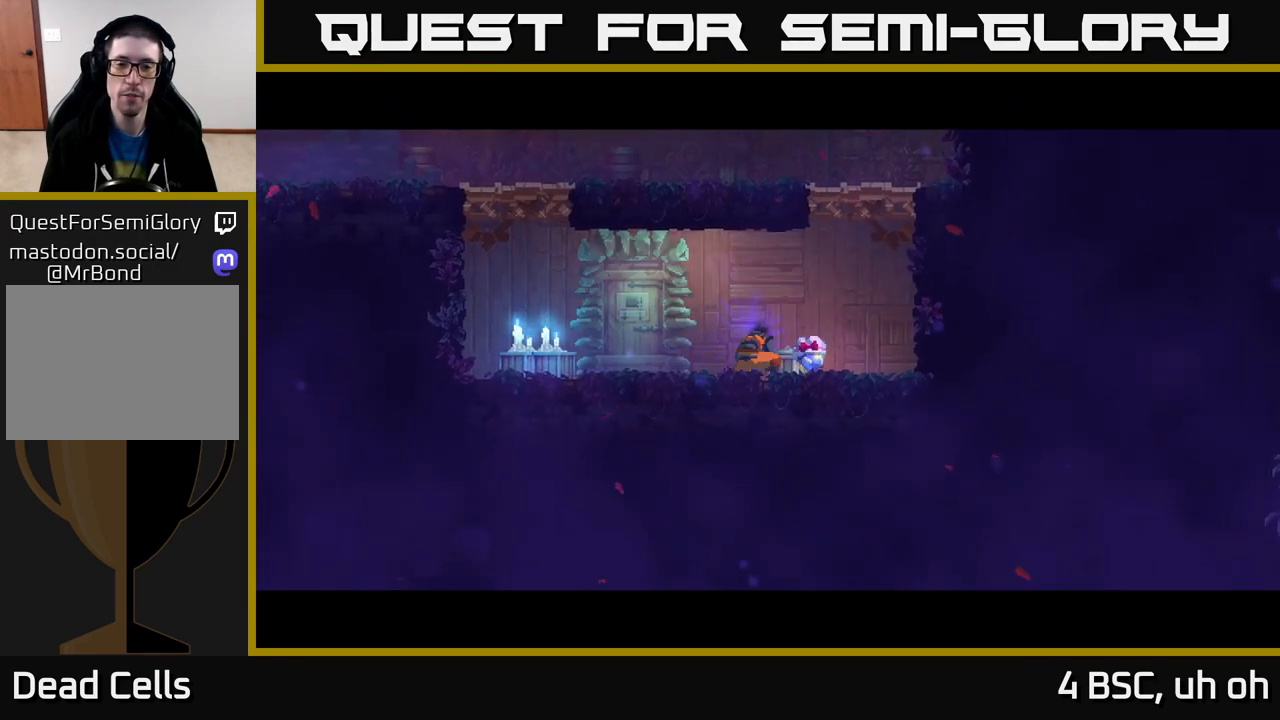
{"buttons": [], "left_stick": "center", "right_stick": "center", "events": []}
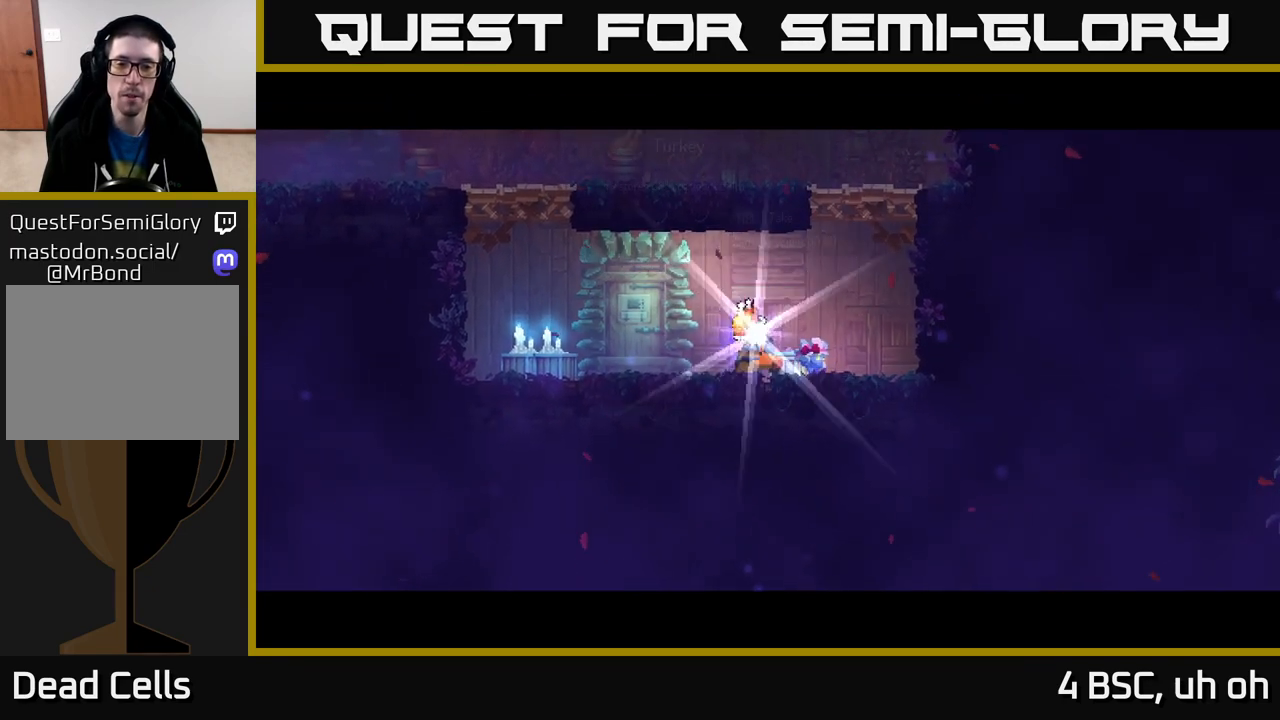
{"buttons": [], "left_stick": "left", "right_stick": "center", "events": [[233, "left_stick", "left"], [383, "R1", "down"], [383, "left_stick", "center"], [483, "R1", "up"], [500, "left_stick", "left"]]}
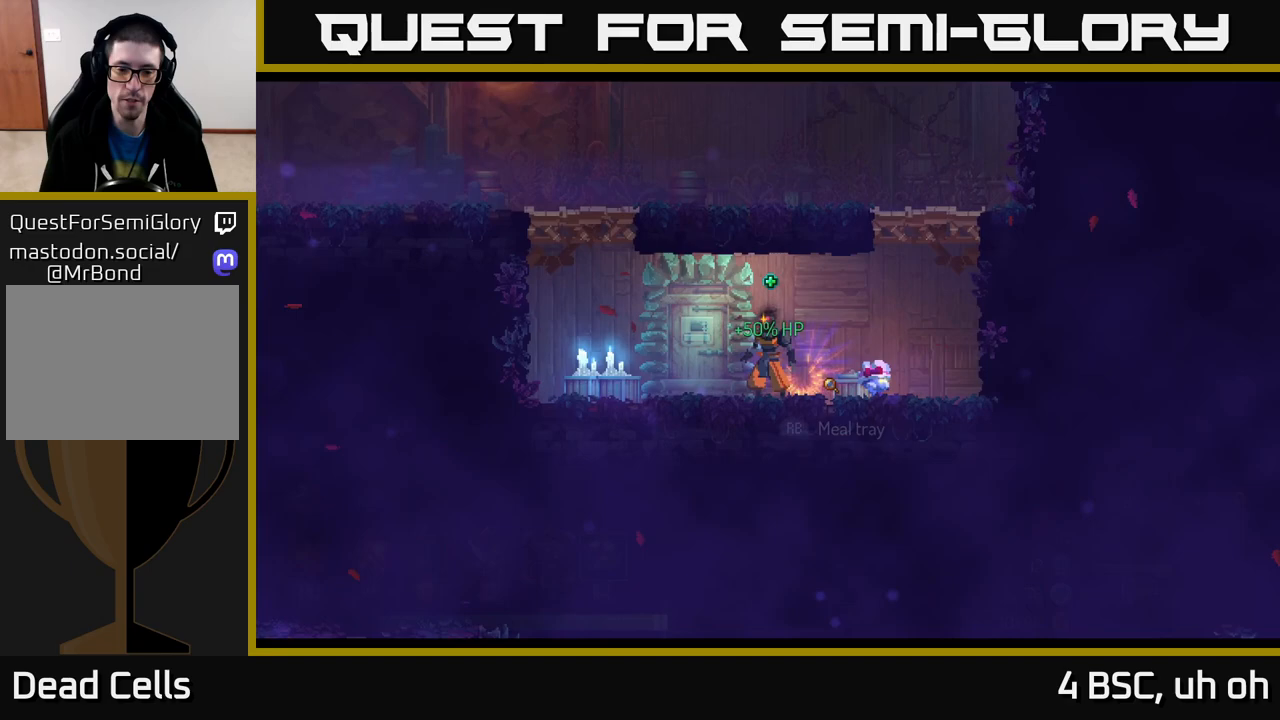
{"buttons": ["A"], "left_stick": "left", "right_stick": "center", "events": [[333, "A", "down"], [417, "A", "up"], [483, "A", "down"]]}
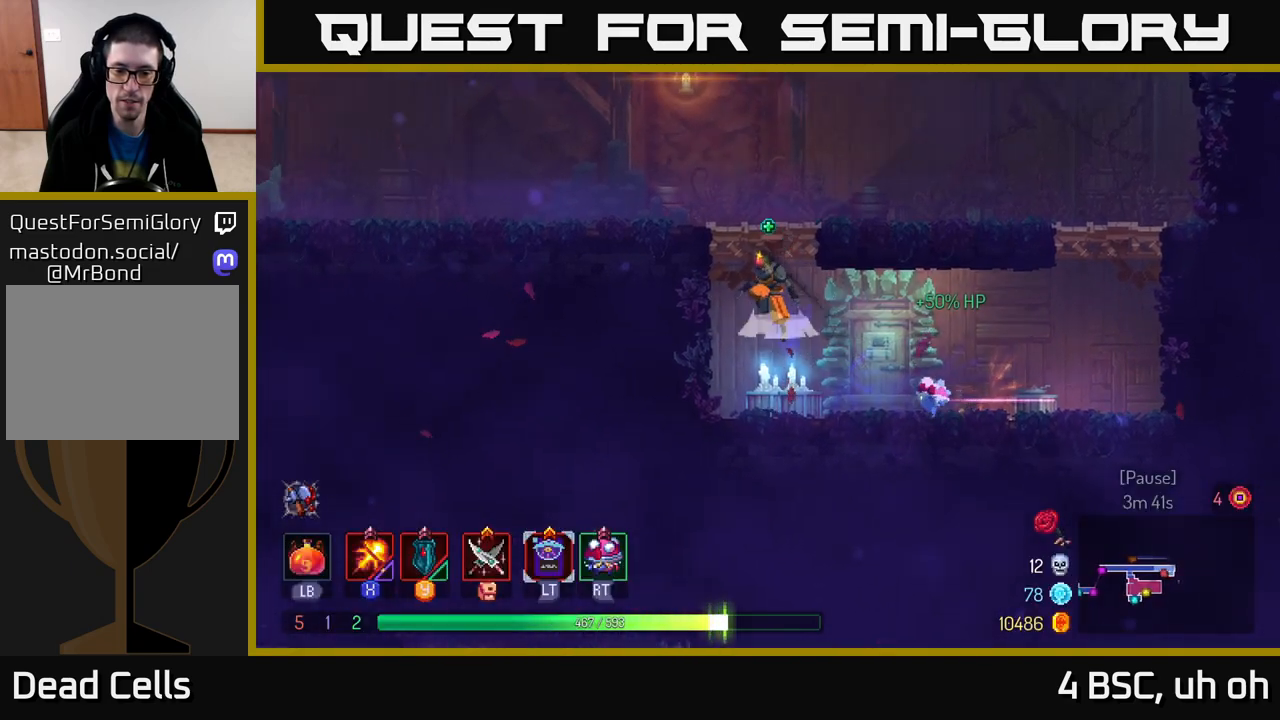
{"buttons": [], "left_stick": "left", "right_stick": "center", "events": [[183, "A", "up"], [317, "B", "down"], [450, "B", "up"]]}